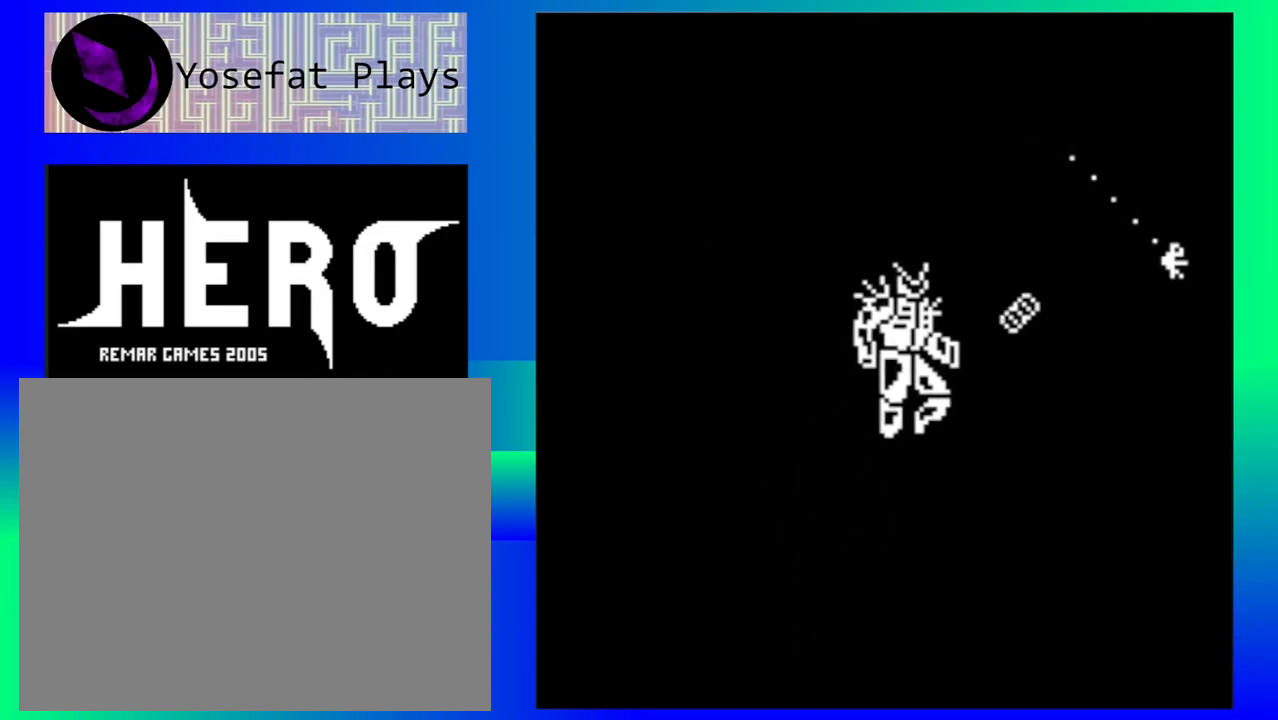
Gameplay with a controller (Nintendo layout); each line is a JSON object with the inputs held at the frame after it. "events" lists button and stick changes between this image and that frame as [ms after this image, input, new state], when the widget could be followed in between. Not read: L1 L2 L3 R1 R2 R3 left_stick right_stick.
{"buttons": ["Y"], "events": [[67, "Y", "down"], [133, "Y", "up"], [200, "Y", "down"], [283, "Y", "up"], [367, "Y", "down"], [433, "Y", "up"], [500, "Y", "down"]]}
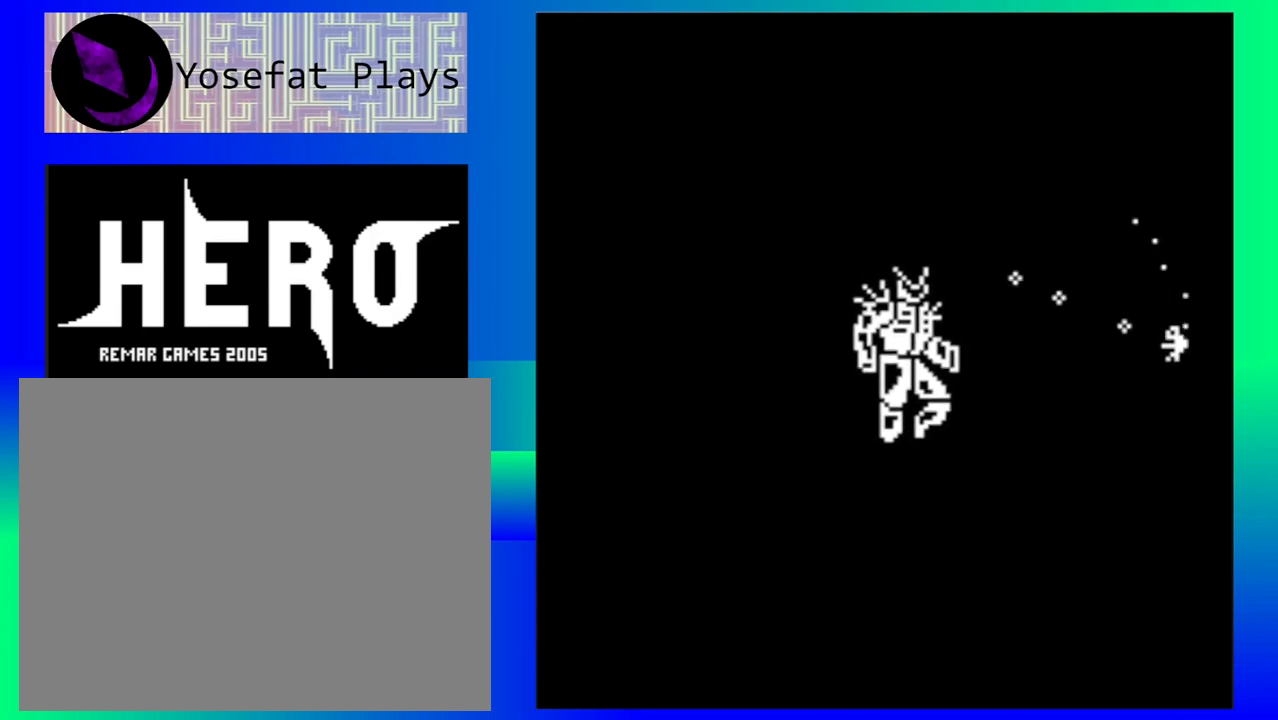
{"buttons": ["Y"], "events": [[50, "Y", "up"], [133, "Y", "down"], [200, "Y", "up"], [300, "Y", "down"], [383, "Y", "up"], [467, "Y", "down"]]}
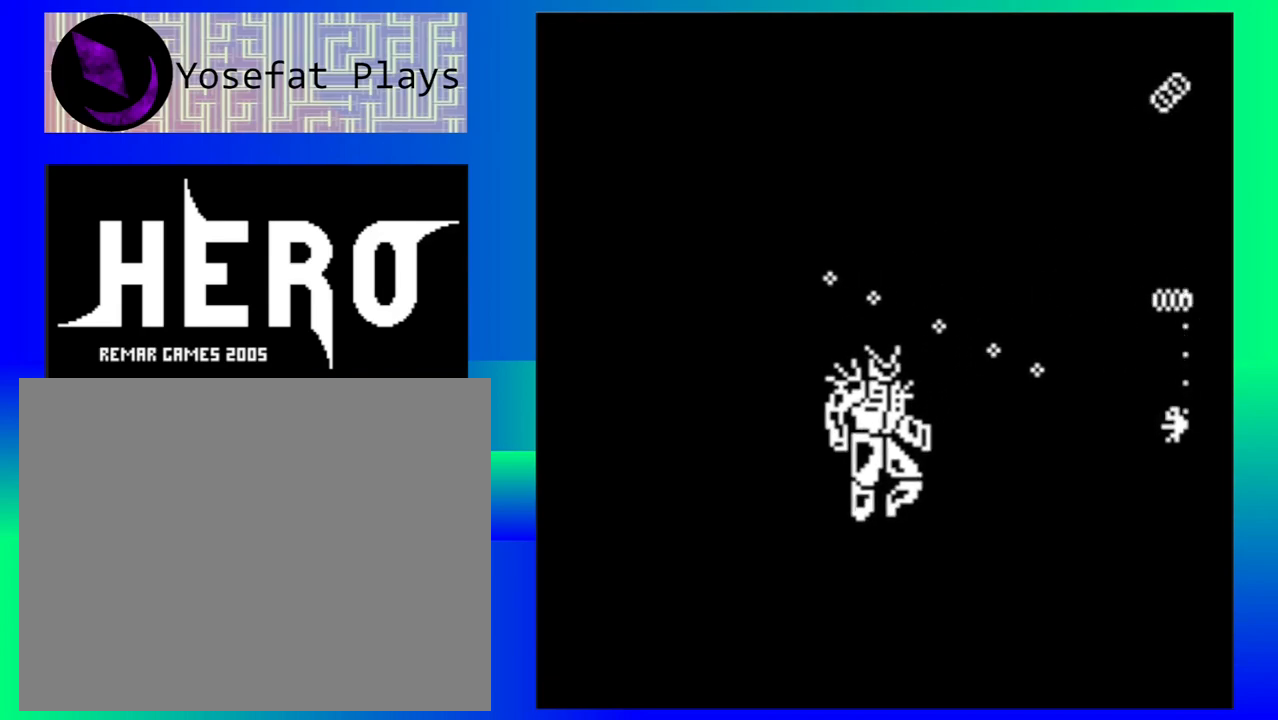
{"buttons": [], "events": [[50, "Y", "up"], [117, "Y", "down"], [200, "Y", "up"]]}
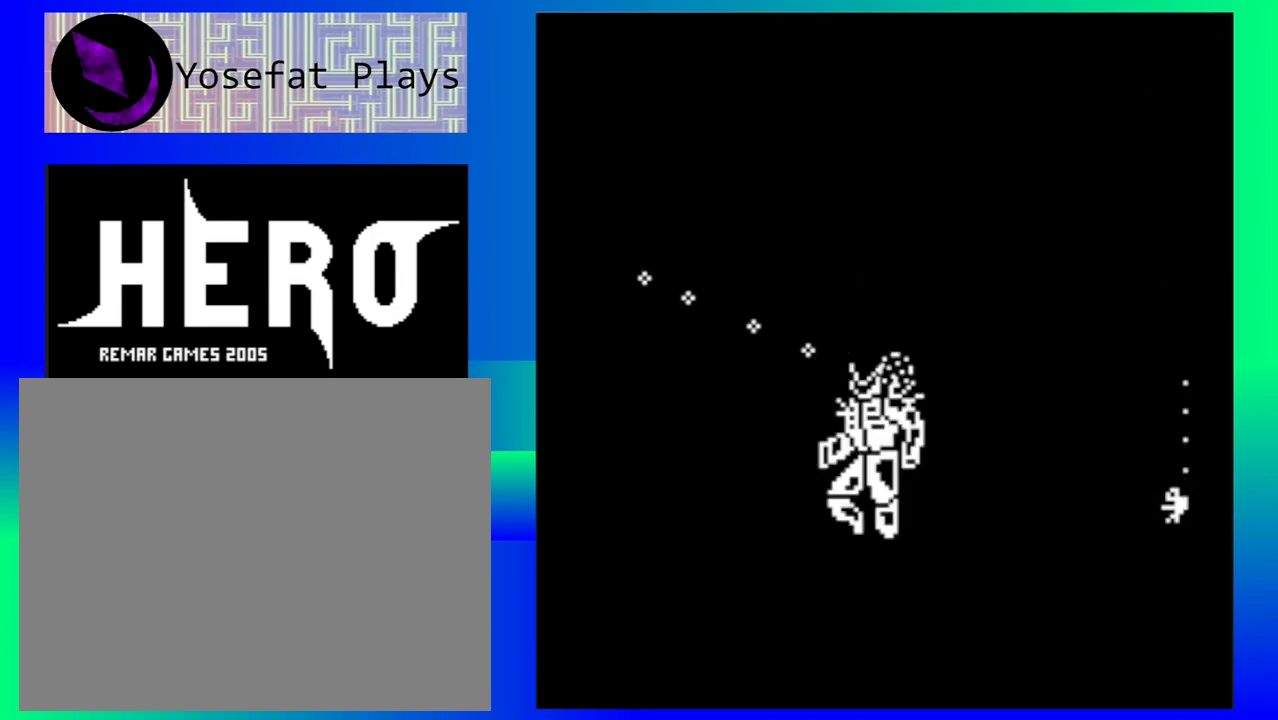
{"buttons": [], "events": [[417, "B", "down"], [500, "B", "up"]]}
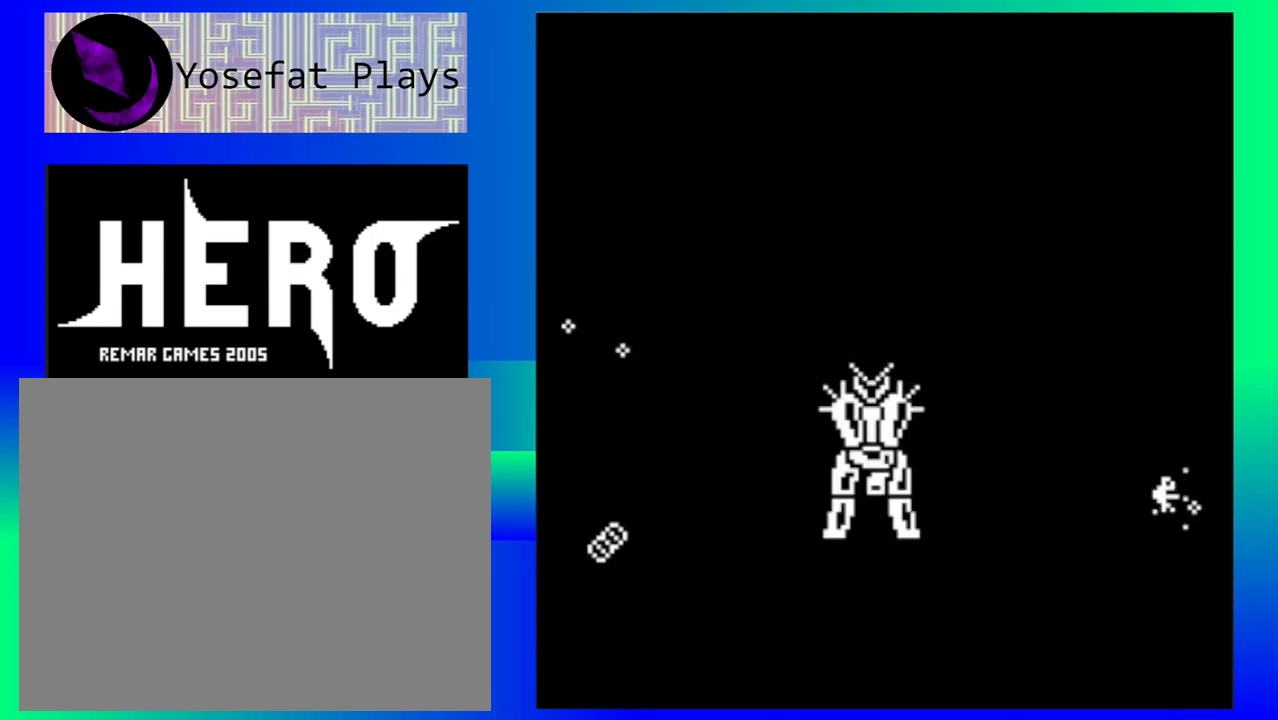
{"buttons": ["Y"], "events": [[67, "B", "down"], [150, "B", "up"], [233, "B", "down"], [317, "B", "up"], [433, "Y", "down"]]}
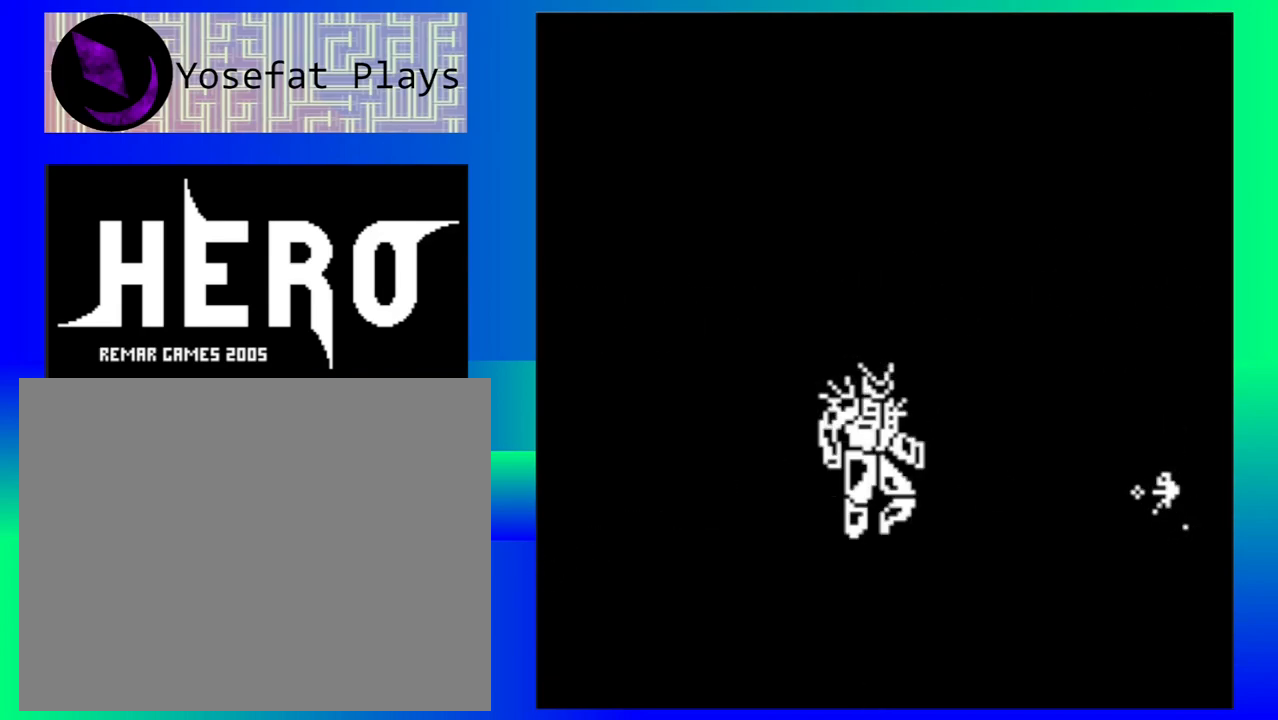
{"buttons": ["Y"], "events": [[50, "Y", "up"], [100, "Y", "down"], [167, "Y", "up"], [350, "Y", "down"], [417, "Y", "up"], [500, "Y", "down"]]}
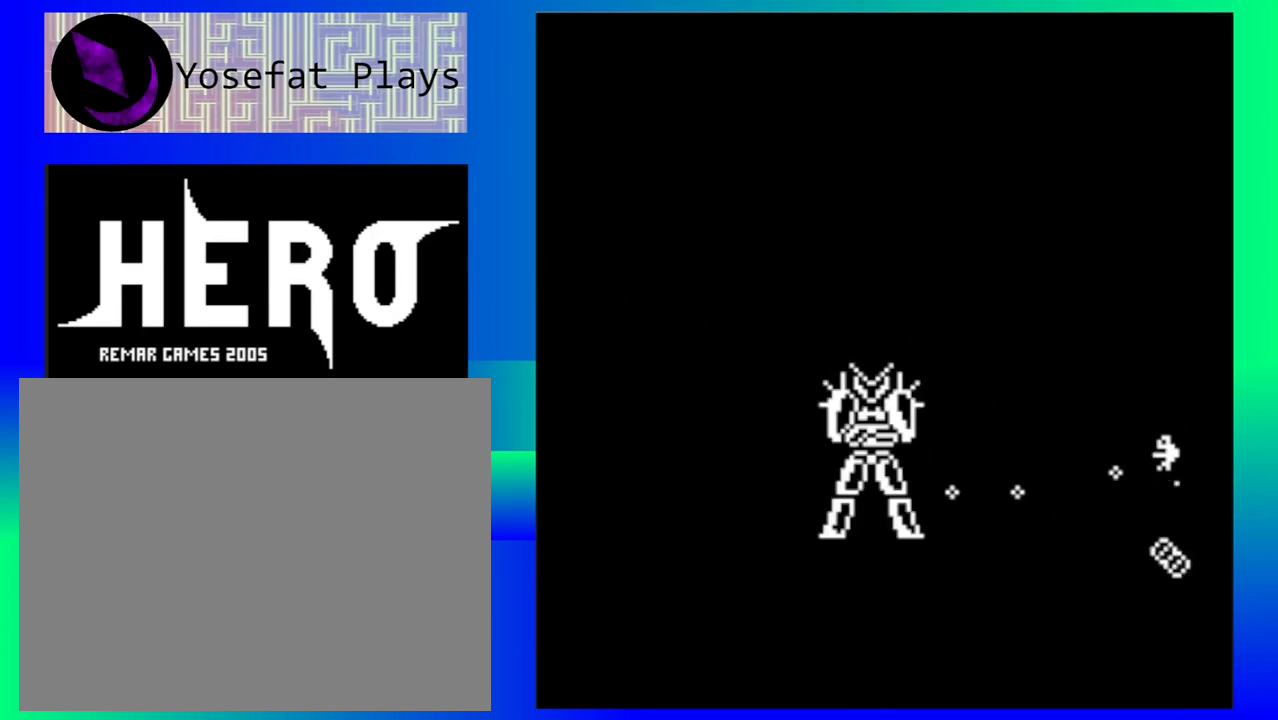
{"buttons": ["Y"], "events": [[83, "Y", "up"], [150, "Y", "down"], [217, "Y", "up"], [300, "Y", "down"], [367, "Y", "up"], [467, "Y", "down"]]}
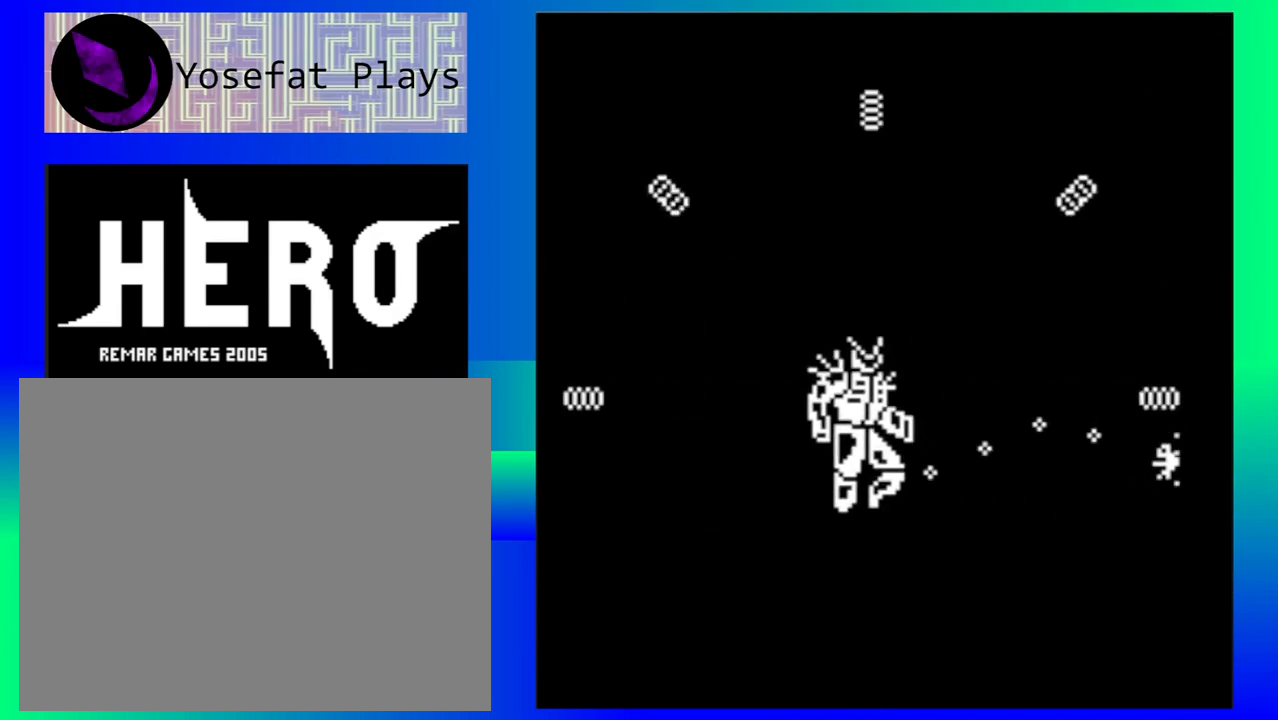
{"buttons": [], "events": [[33, "Y", "up"], [117, "Y", "down"], [200, "Y", "up"], [283, "Y", "down"], [367, "Y", "up"]]}
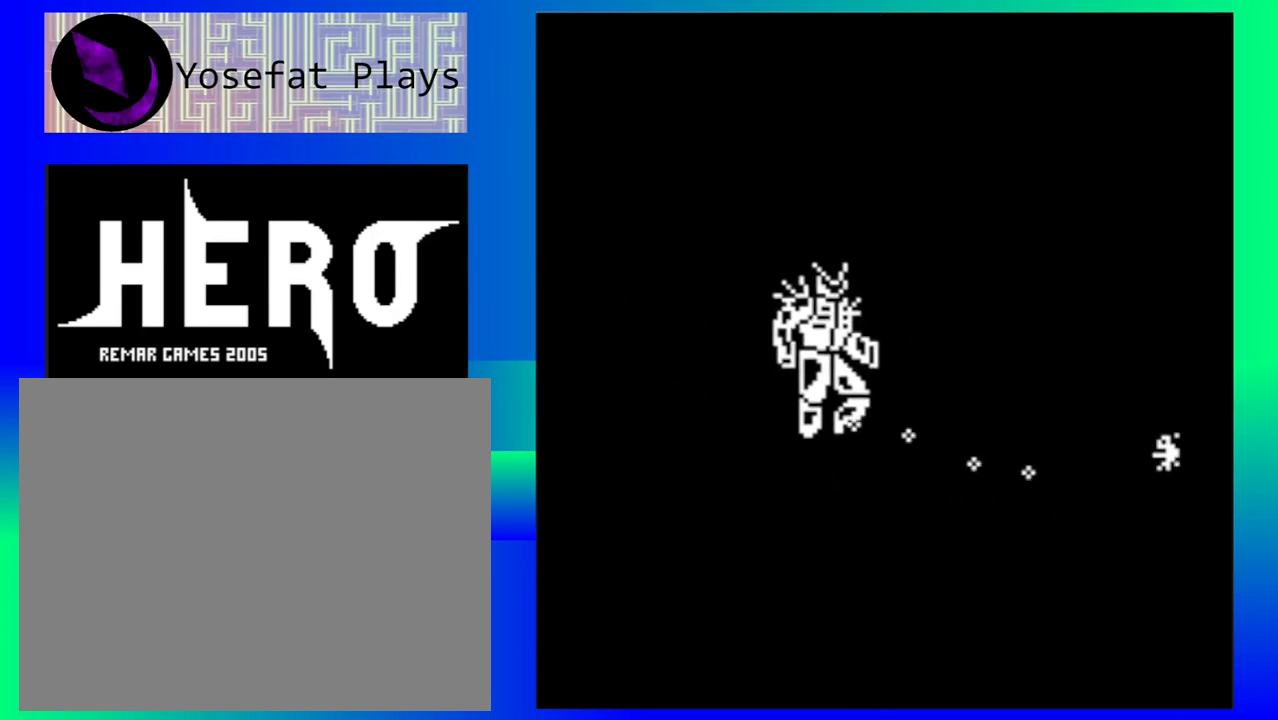
{"buttons": ["Y"], "events": [[483, "Y", "down"]]}